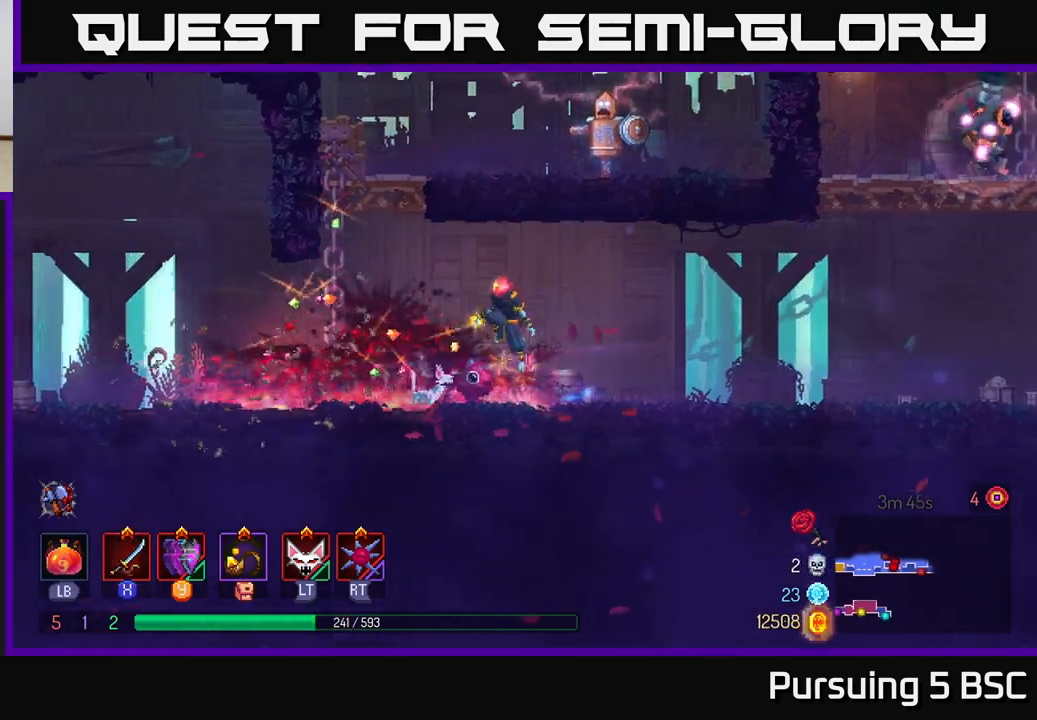
Gameplay with a controller (Xbox layout); each line is a JSON object with the inputs held at the frame after it. "events" lists button and stick changes between this image and that frame as [ms after this image, input, new state], when the widget could be followed in between.
{"buttons": [], "left_stick": "up", "right_stick": "center", "events": [[50, "A", "up"], [167, "A", "down"], [283, "left_stick", "up-left"], [333, "A", "up"], [400, "left_stick", "up"]]}
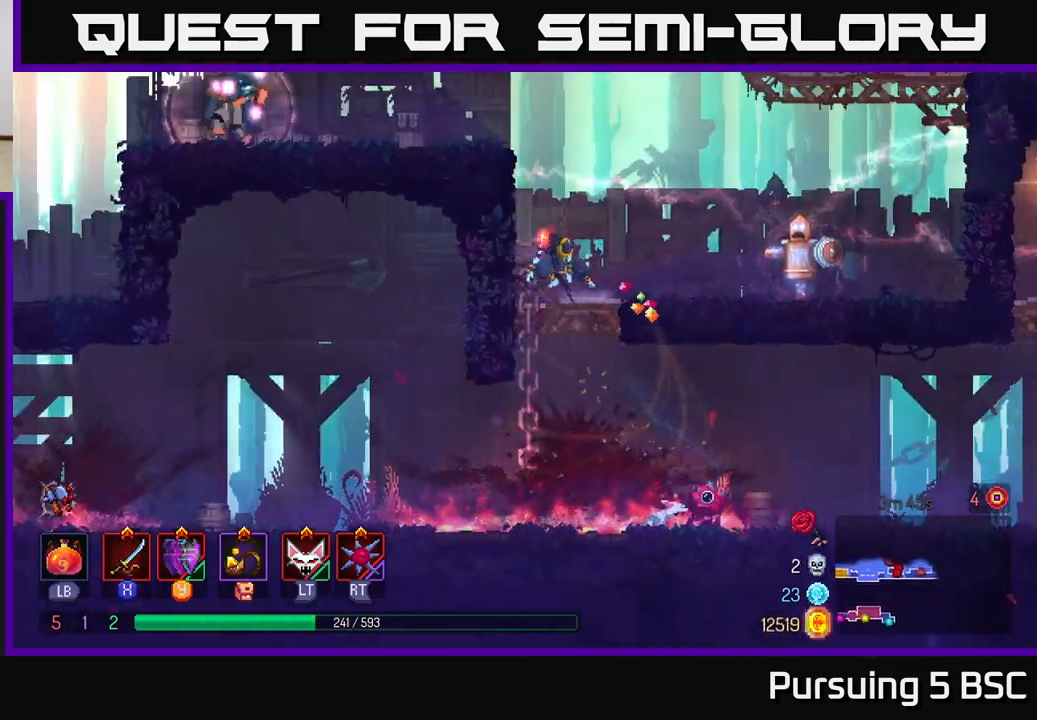
{"buttons": [], "left_stick": "right", "right_stick": "center", "events": [[150, "left_stick", "right"], [217, "B", "down"], [333, "B", "up"], [433, "X", "down"], [500, "X", "up"]]}
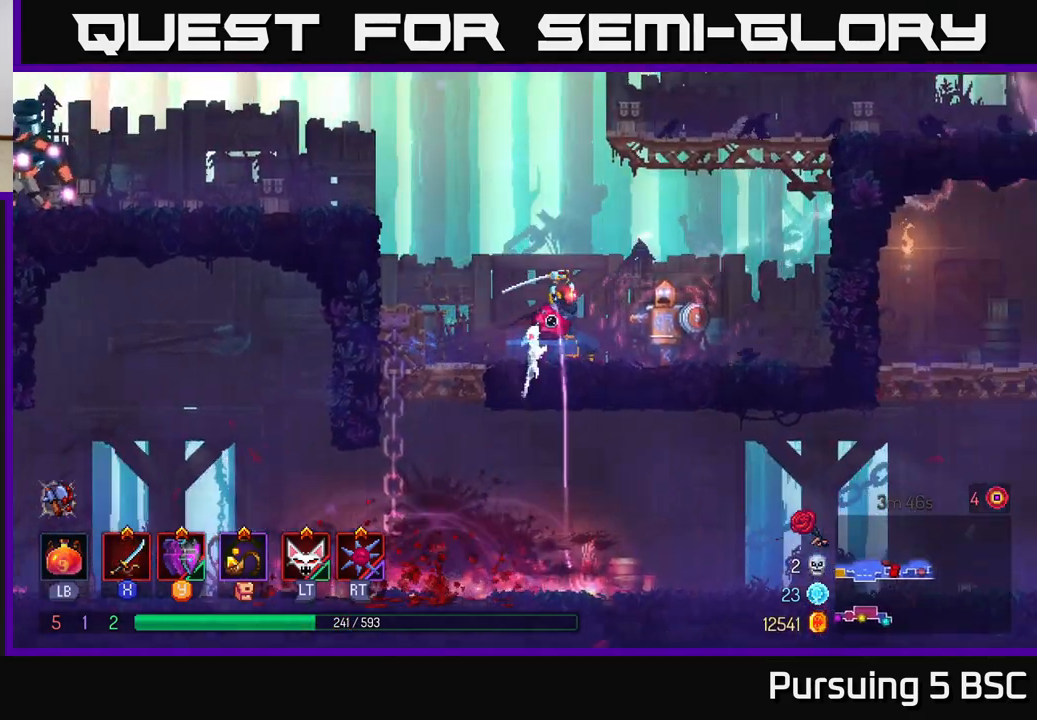
{"buttons": [], "left_stick": "center", "right_stick": "center", "events": [[83, "left_stick", "center"], [217, "X", "down"], [317, "X", "up"]]}
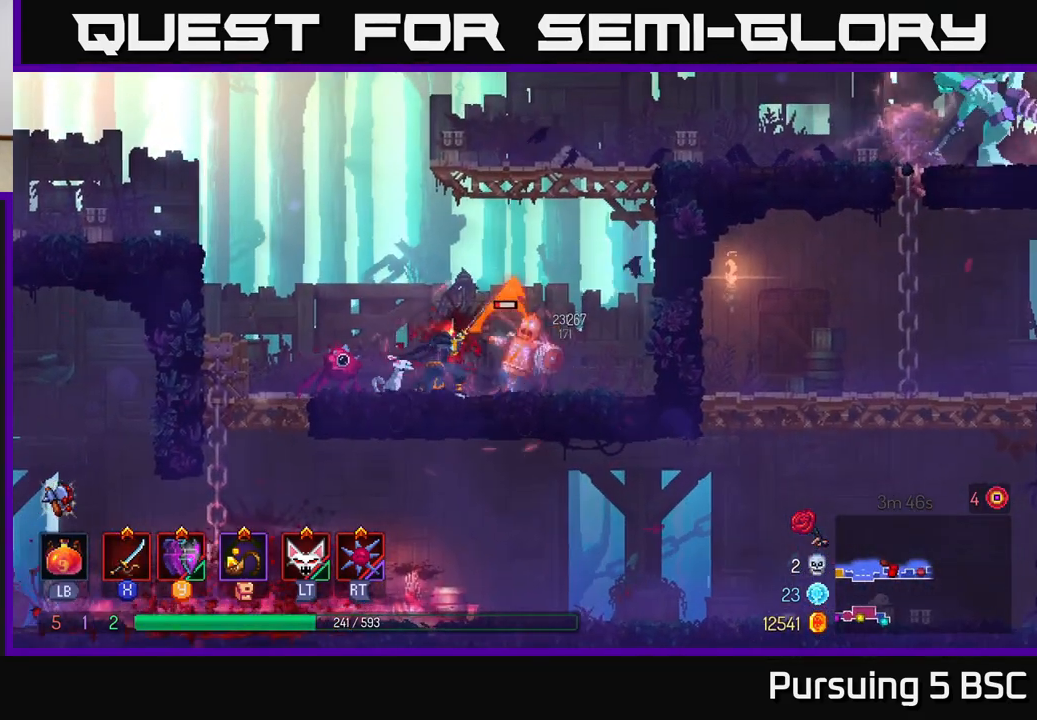
{"buttons": ["B"], "left_stick": "right", "right_stick": "center", "events": [[183, "left_stick", "left"], [350, "left_stick", "right"], [483, "B", "down"]]}
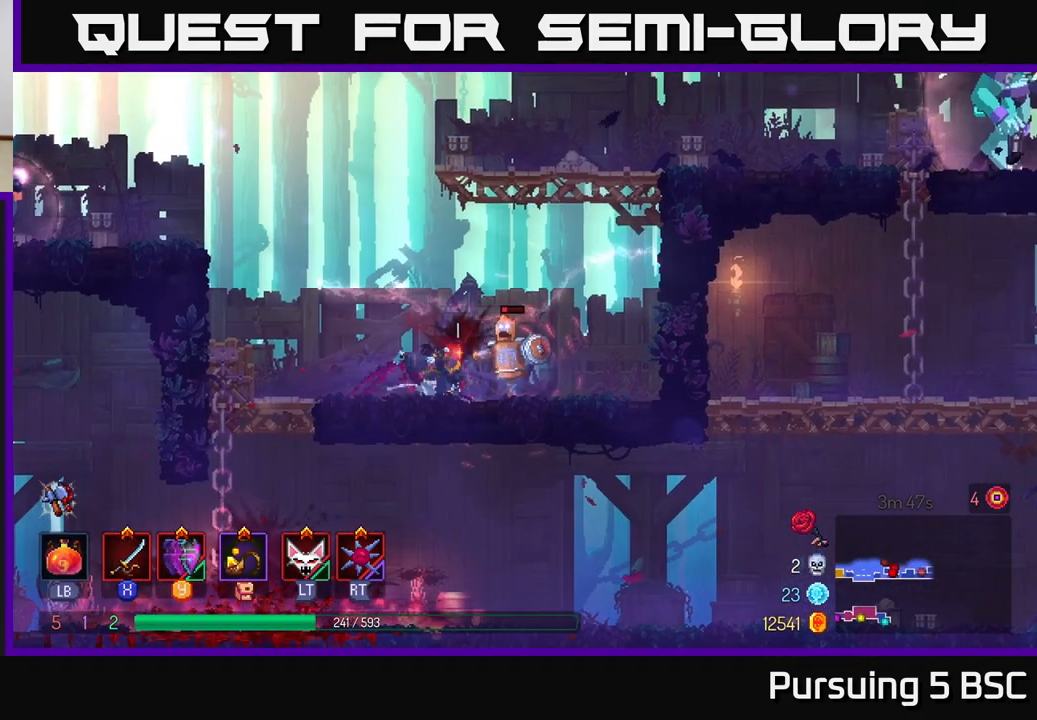
{"buttons": [], "left_stick": "left", "right_stick": "center", "events": [[50, "B", "up"], [150, "X", "down"], [217, "X", "up"], [217, "left_stick", "left"]]}
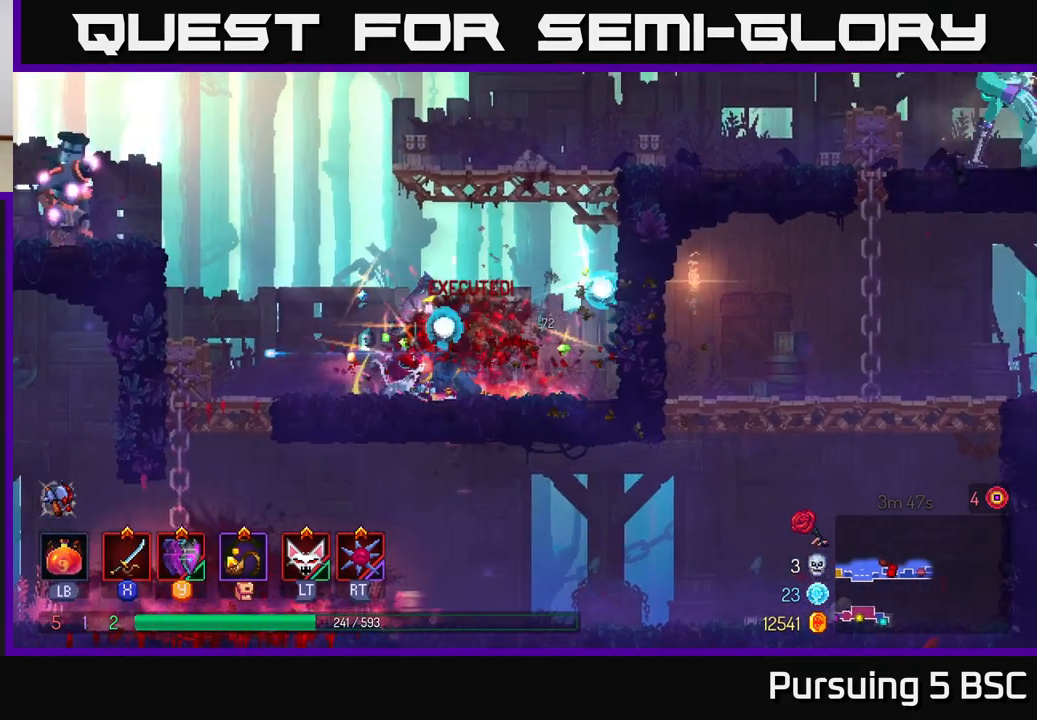
{"buttons": [], "left_stick": "left", "right_stick": "center", "events": [[167, "L2", "down"], [267, "L2", "up"]]}
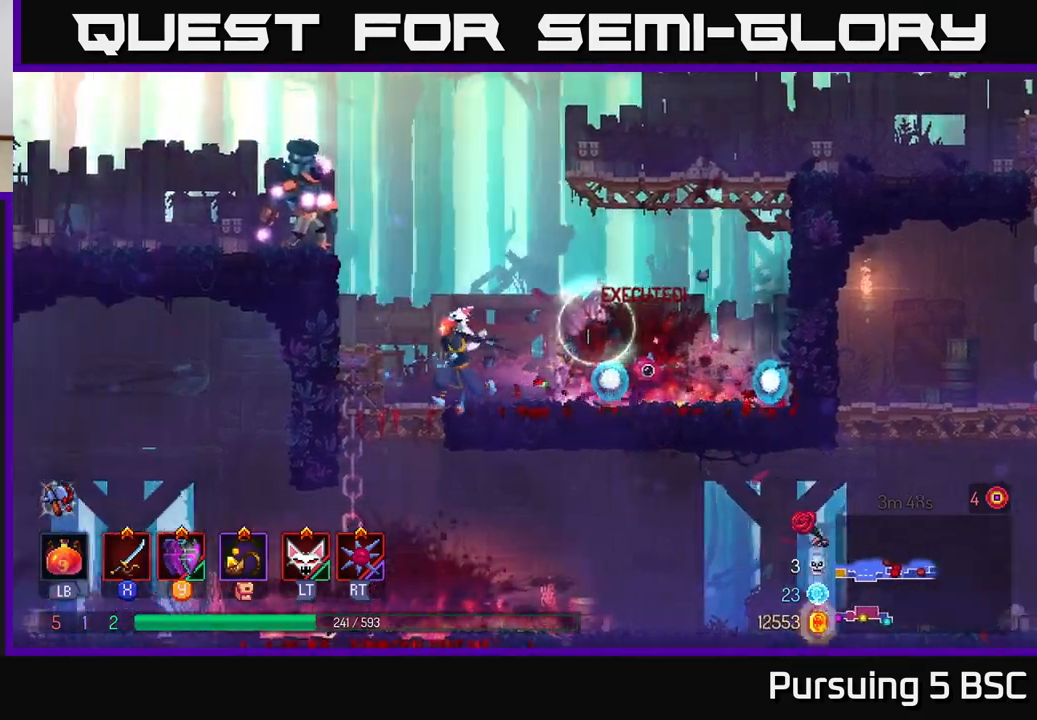
{"buttons": ["X"], "left_stick": "left", "right_stick": "center", "events": [[67, "A", "down"], [150, "A", "up"], [217, "A", "down"], [317, "A", "up"], [333, "X", "down"], [417, "X", "up"], [500, "X", "down"]]}
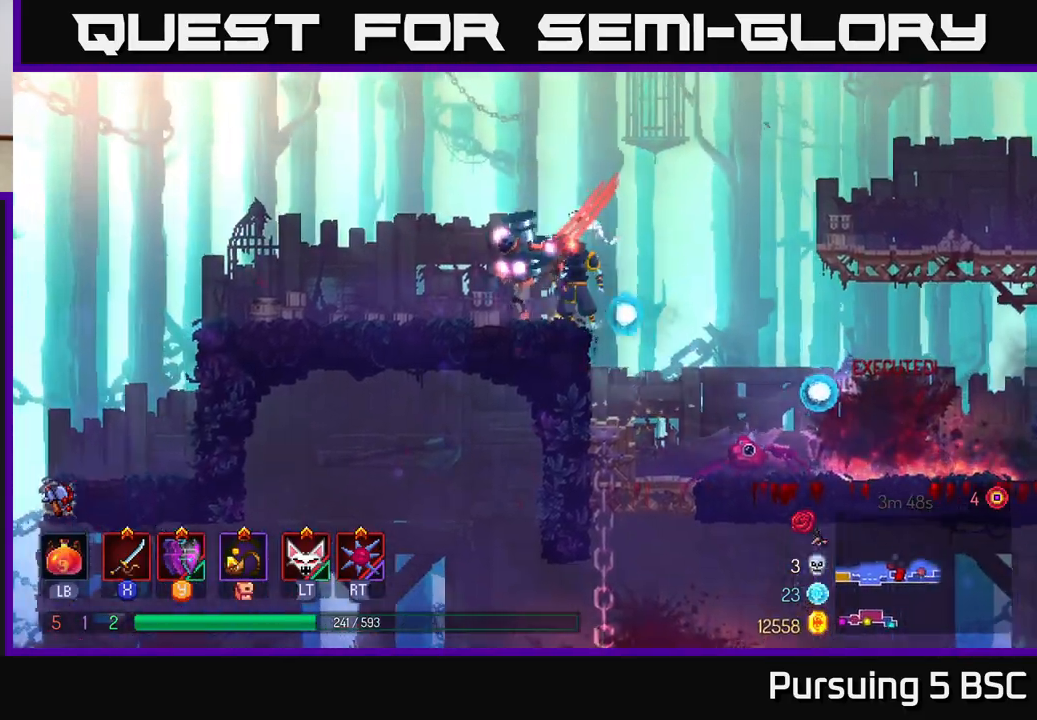
{"buttons": [], "left_stick": "left", "right_stick": "center", "events": [[83, "X", "up"], [183, "X", "down"], [250, "X", "up"], [367, "X", "down"], [450, "X", "up"]]}
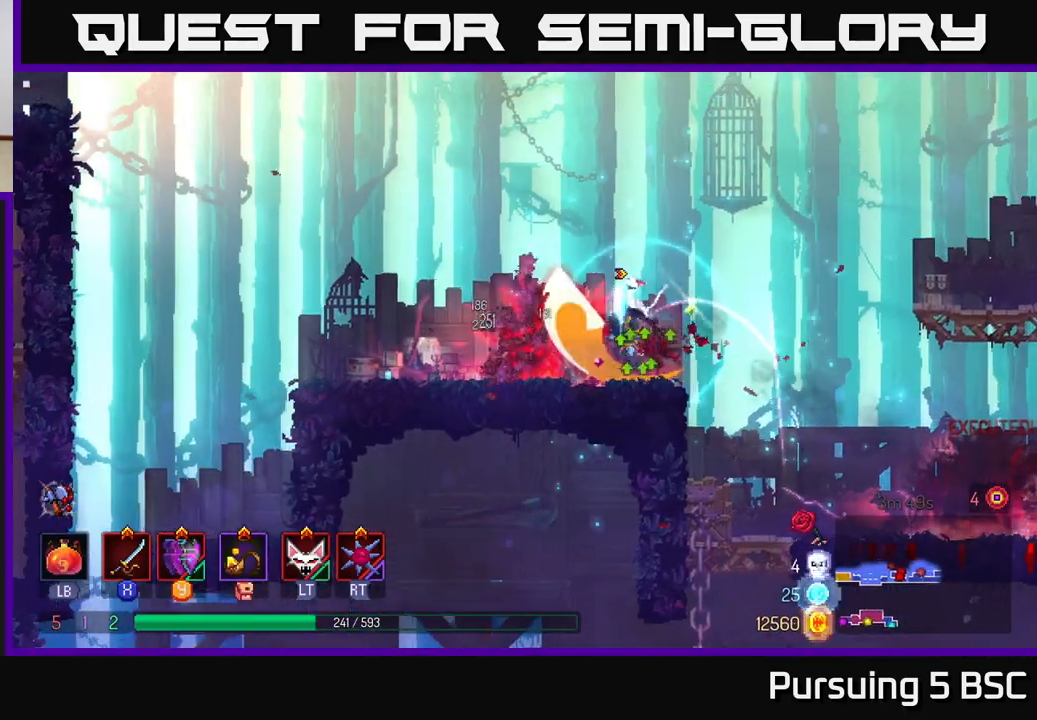
{"buttons": [], "left_stick": "right", "right_stick": "center", "events": [[183, "left_stick", "center"], [233, "left_stick", "right"], [317, "B", "down"], [400, "B", "up"]]}
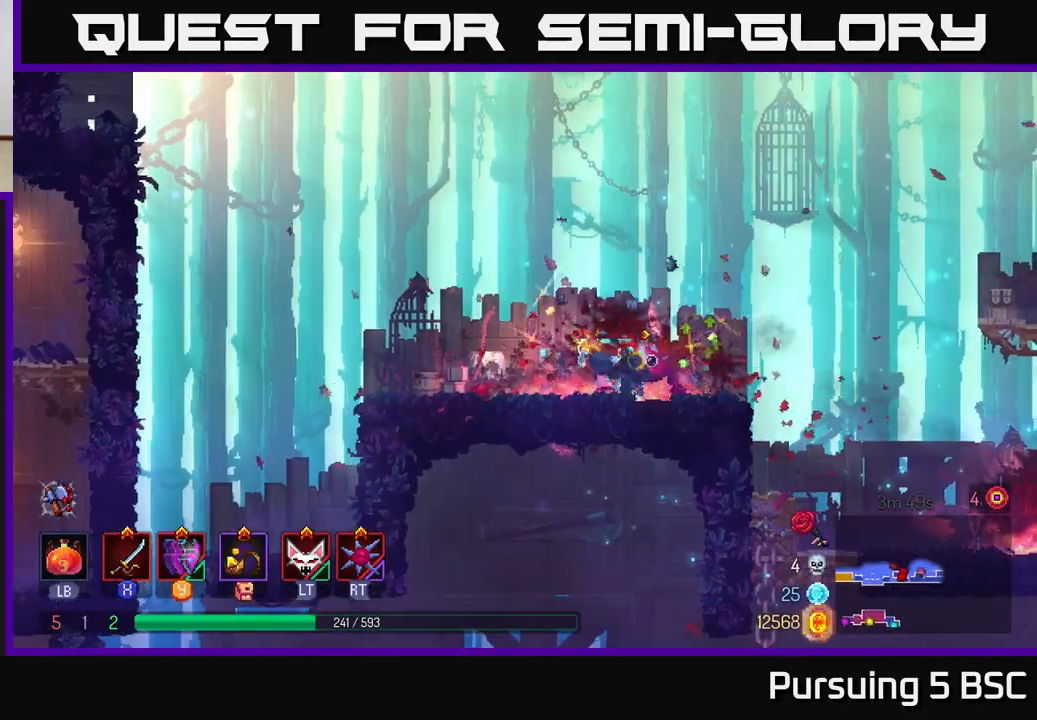
{"buttons": ["A"], "left_stick": "right", "right_stick": "center", "events": [[150, "A", "down"], [250, "A", "up"], [367, "A", "down"]]}
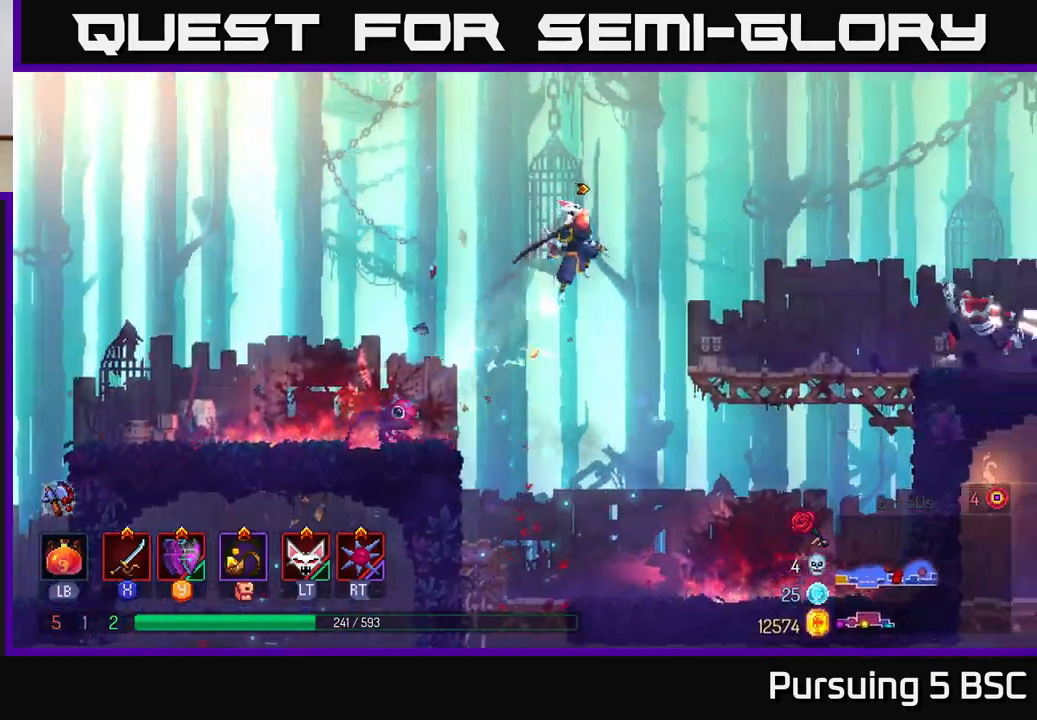
{"buttons": ["X"], "left_stick": "right", "right_stick": "center", "events": [[17, "A", "up"], [250, "B", "down"], [333, "B", "up"], [400, "X", "down"]]}
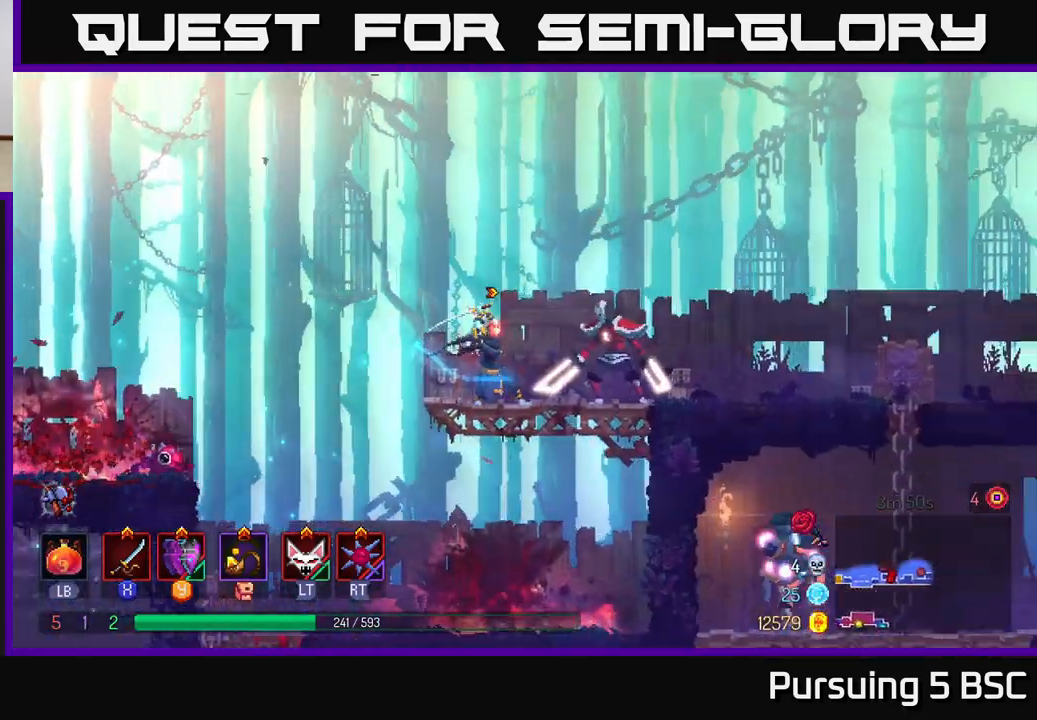
{"buttons": [], "left_stick": "right", "right_stick": "center", "events": [[250, "X", "up"], [350, "B", "down"], [467, "B", "up"]]}
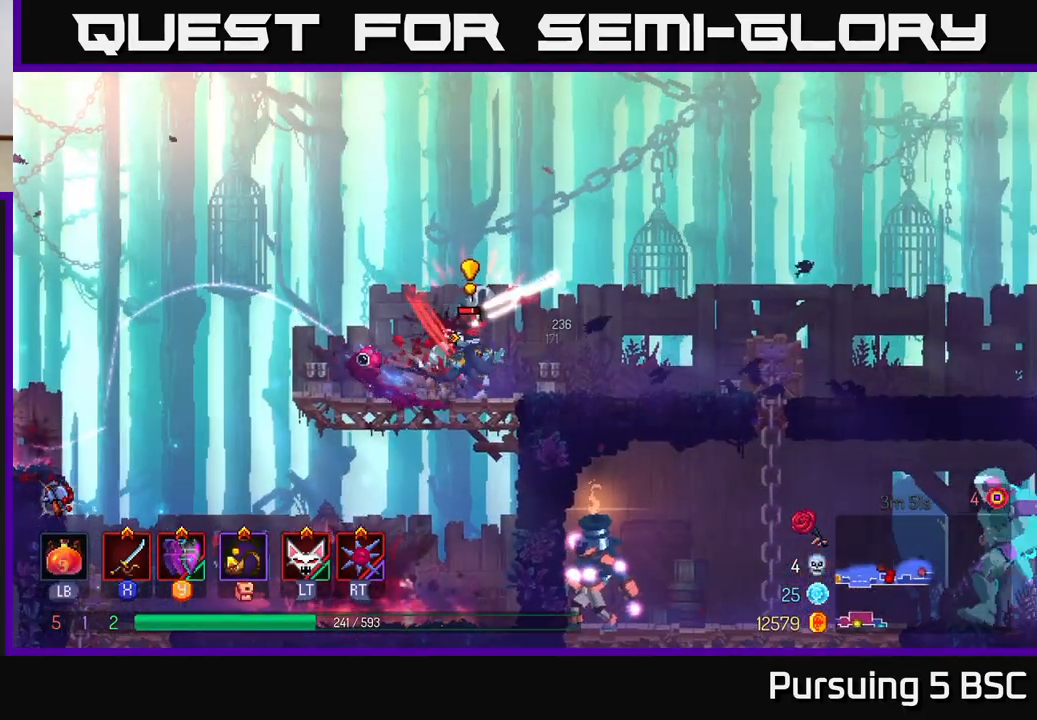
{"buttons": ["B"], "left_stick": "left", "right_stick": "center", "events": [[33, "left_stick", "left"], [50, "X", "down"], [167, "left_stick", "right"], [250, "X", "up"], [367, "B", "down"], [400, "left_stick", "left"]]}
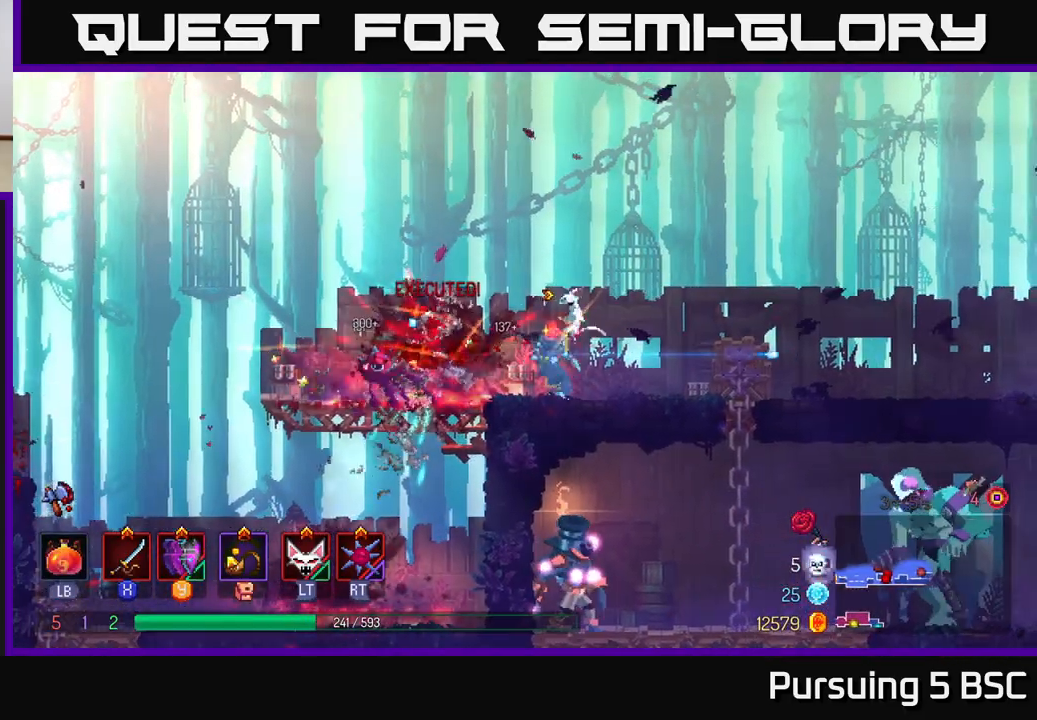
{"buttons": [], "left_stick": "right", "right_stick": "center", "events": [[217, "B", "up"], [267, "left_stick", "right"]]}
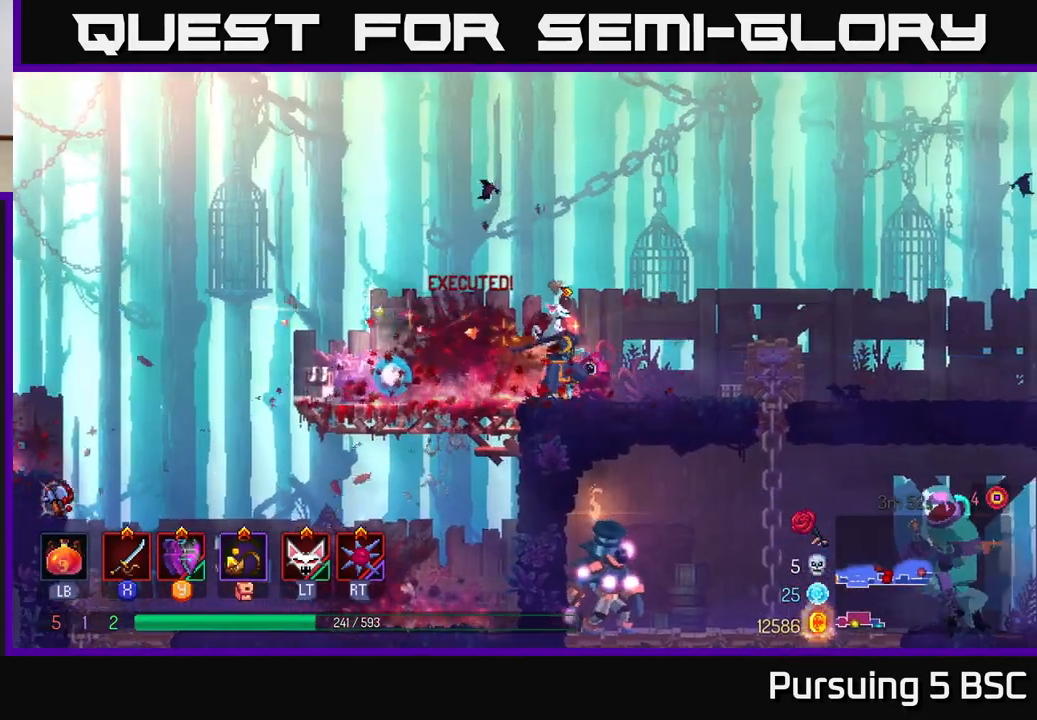
{"buttons": [], "left_stick": "down-right", "right_stick": "center", "events": [[500, "left_stick", "down-right"]]}
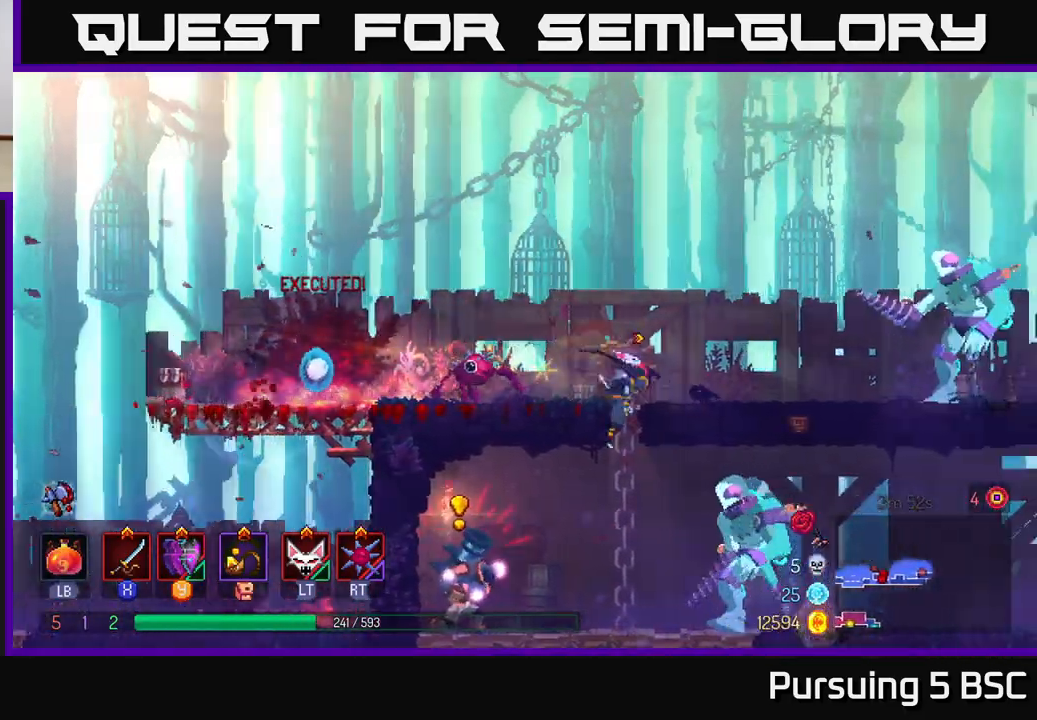
{"buttons": [], "left_stick": "left", "right_stick": "center", "events": [[33, "A", "down"], [33, "left_stick", "down"], [83, "A", "up"], [150, "A", "down"], [233, "A", "up"], [283, "A", "down"], [367, "A", "up"], [467, "left_stick", "left"]]}
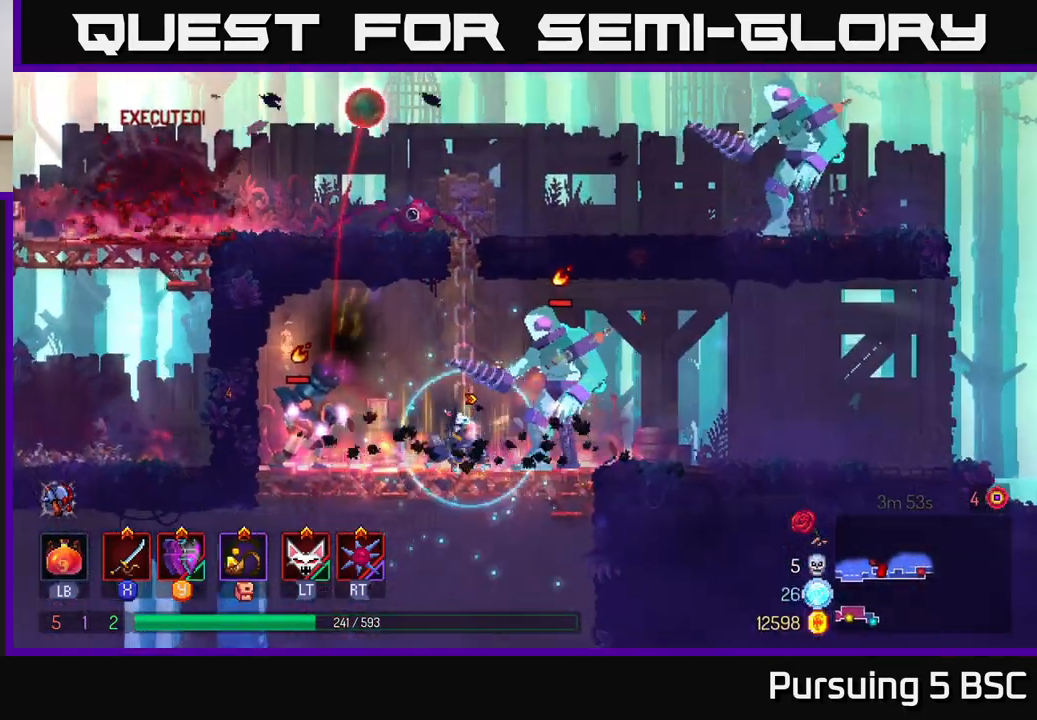
{"buttons": ["B"], "left_stick": "left", "right_stick": "center", "events": [[200, "X", "down"], [283, "X", "up"], [417, "B", "down"]]}
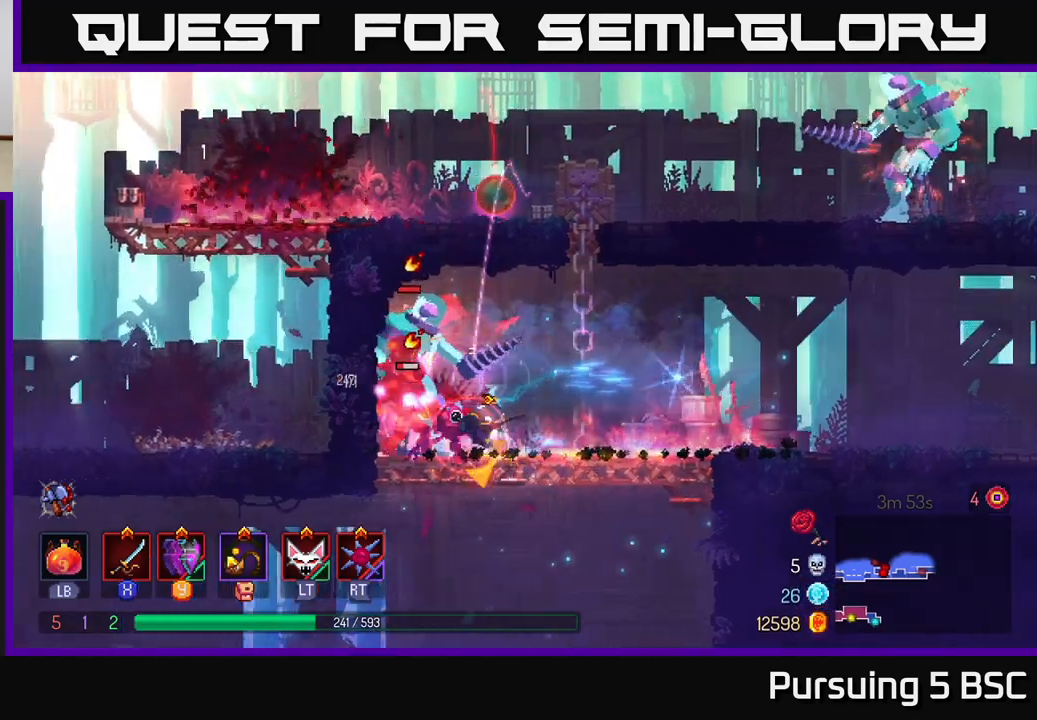
{"buttons": [], "left_stick": "center", "right_stick": "center", "events": [[17, "B", "up"], [83, "B", "down"], [167, "B", "up"], [250, "X", "down"], [250, "left_stick", "right"], [333, "X", "up"], [400, "X", "down"], [417, "left_stick", "center"], [483, "X", "up"]]}
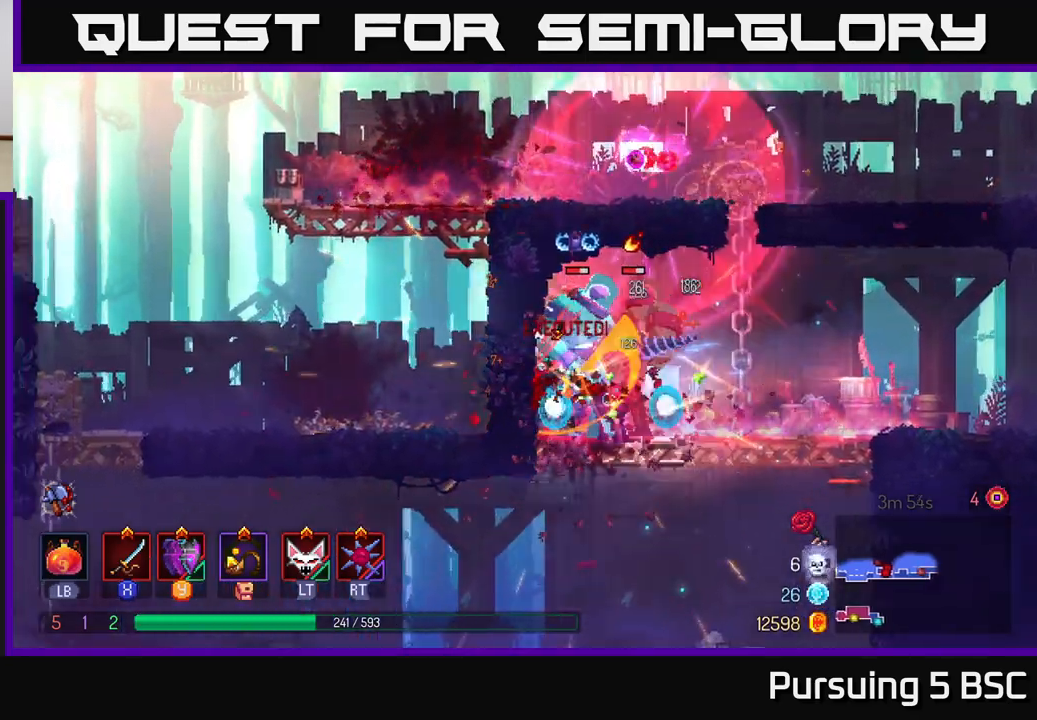
{"buttons": [], "left_stick": "right", "right_stick": "center", "events": [[67, "X", "down"], [150, "X", "up"], [217, "X", "down"], [317, "X", "up"], [383, "X", "down"], [400, "left_stick", "right"], [467, "X", "up"]]}
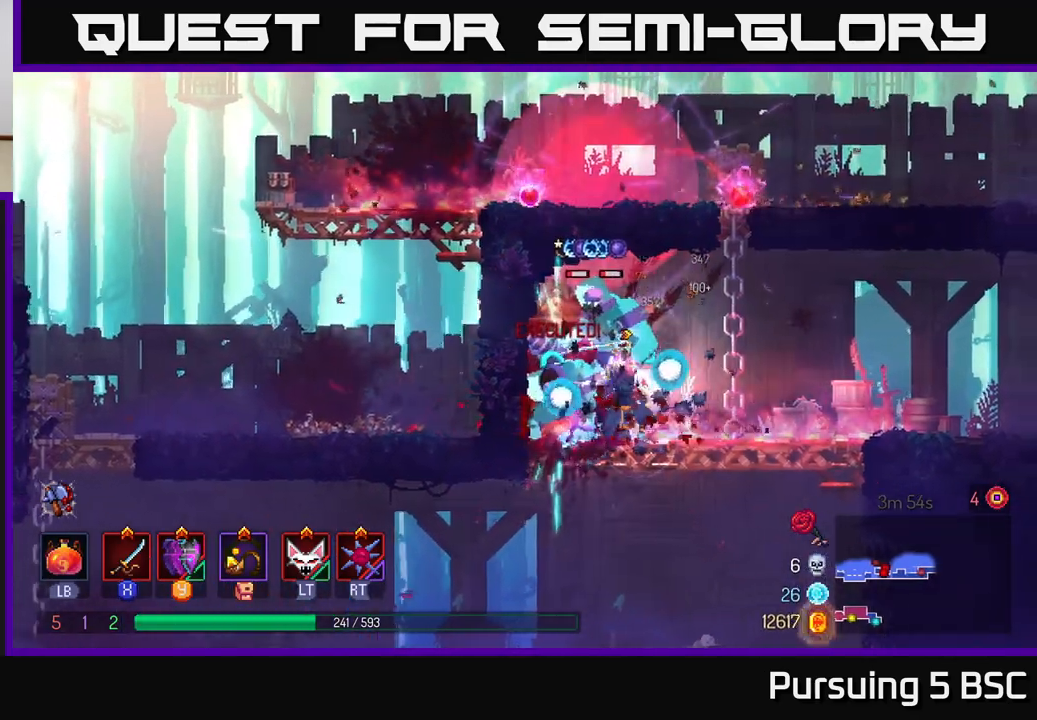
{"buttons": [], "left_stick": "left", "right_stick": "center", "events": [[50, "X", "down"], [117, "X", "up"], [217, "B", "down"], [317, "B", "up"], [367, "B", "down"], [433, "B", "up"], [450, "left_stick", "left"]]}
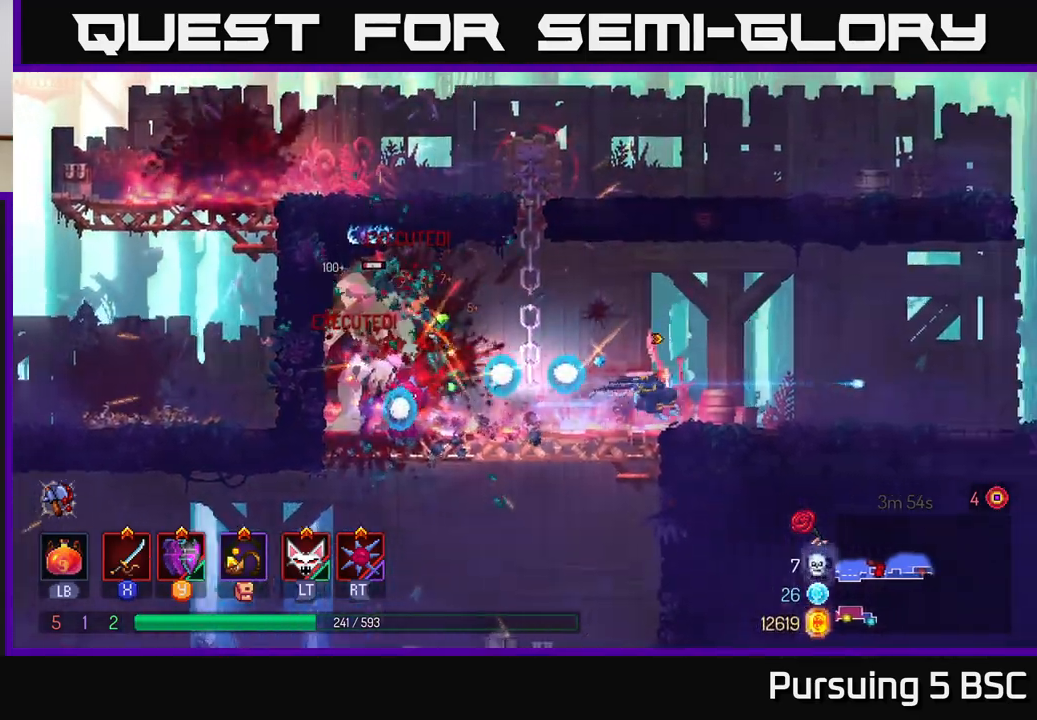
{"buttons": [], "left_stick": "right", "right_stick": "center", "events": [[133, "left_stick", "center"], [183, "left_stick", "right"]]}
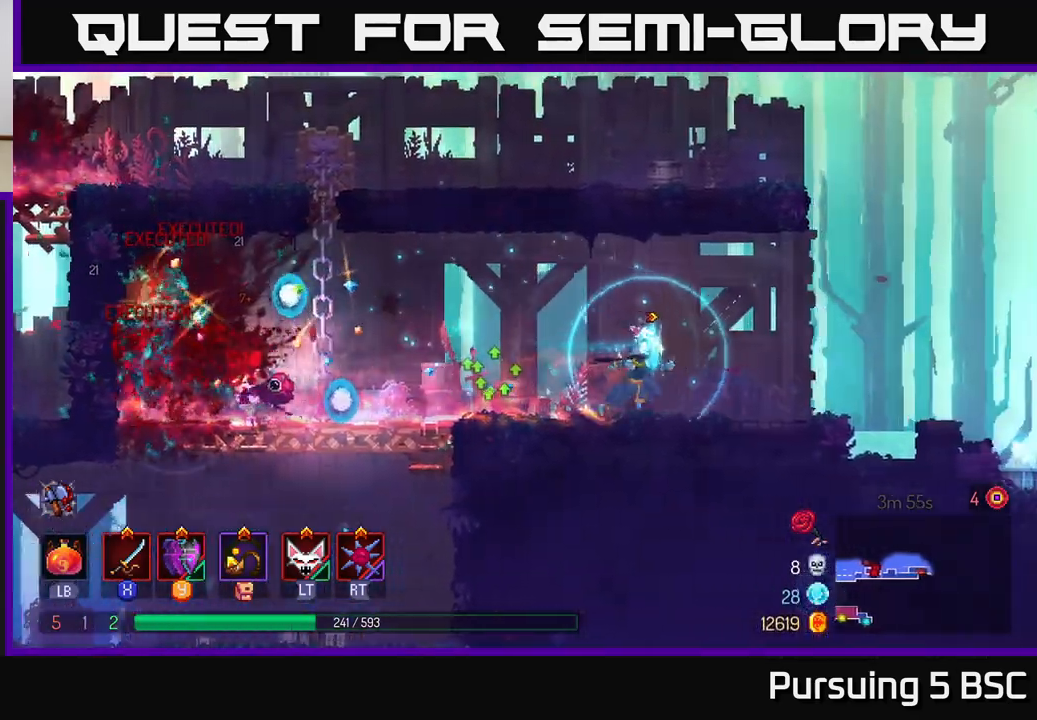
{"buttons": [], "left_stick": "right", "right_stick": "center", "events": [[350, "A", "down"], [450, "A", "up"]]}
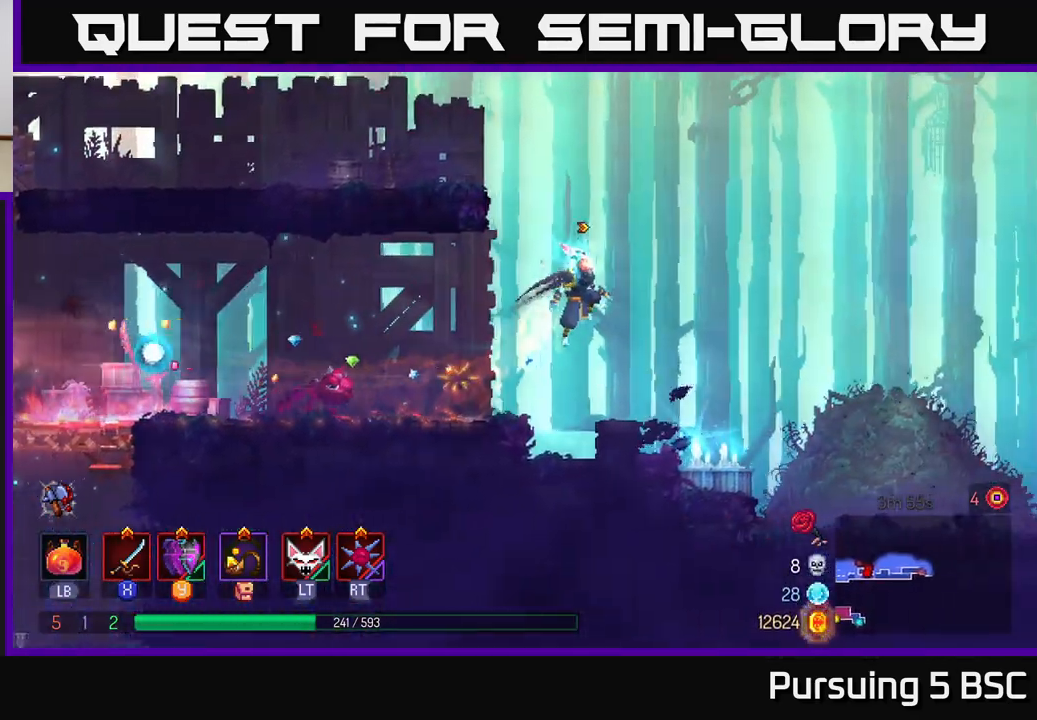
{"buttons": [], "left_stick": "right", "right_stick": "center", "events": [[83, "left_stick", "center"], [317, "left_stick", "right"]]}
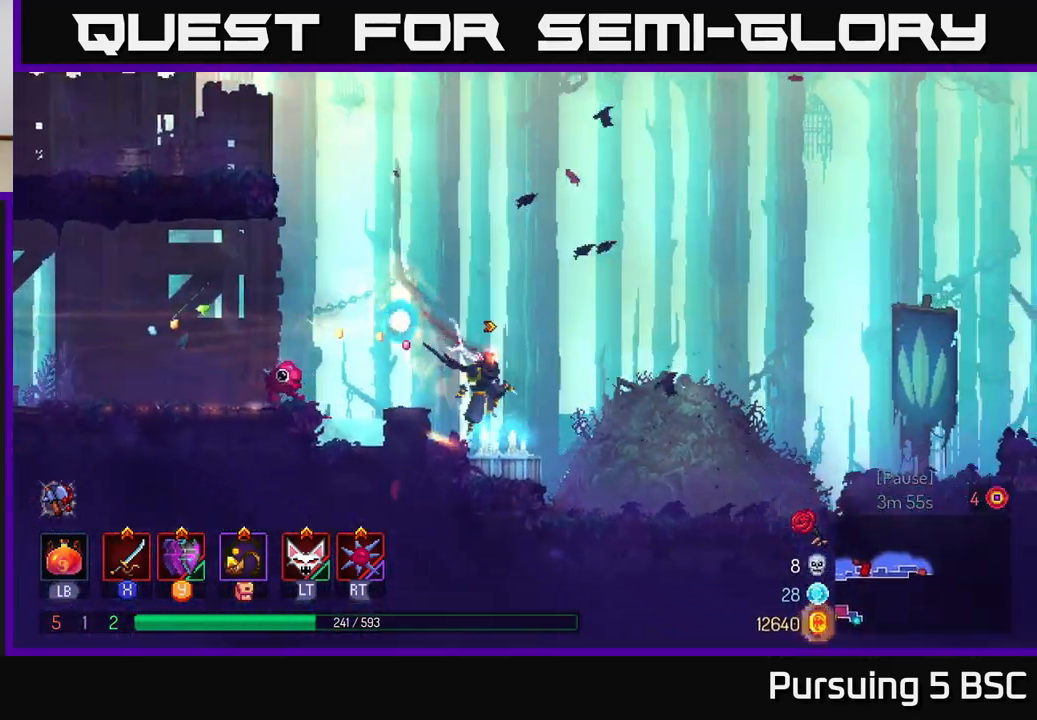
{"buttons": [], "left_stick": "right", "right_stick": "center", "events": [[267, "B", "down"], [400, "B", "up"]]}
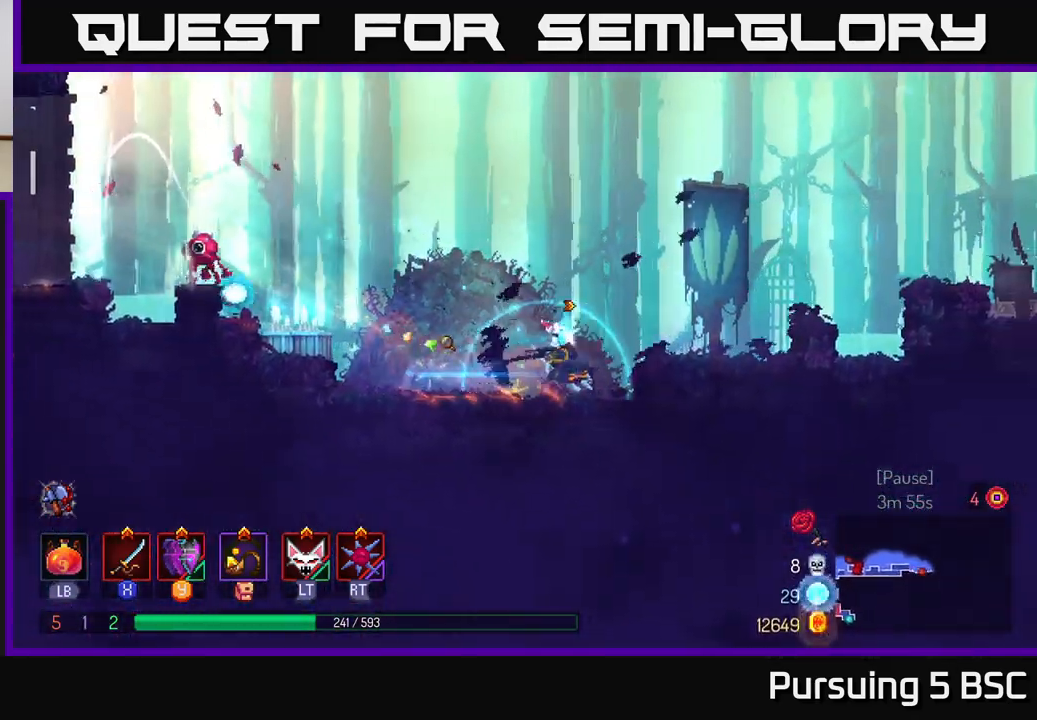
{"buttons": [], "left_stick": "left", "right_stick": "center", "events": [[167, "left_stick", "left"]]}
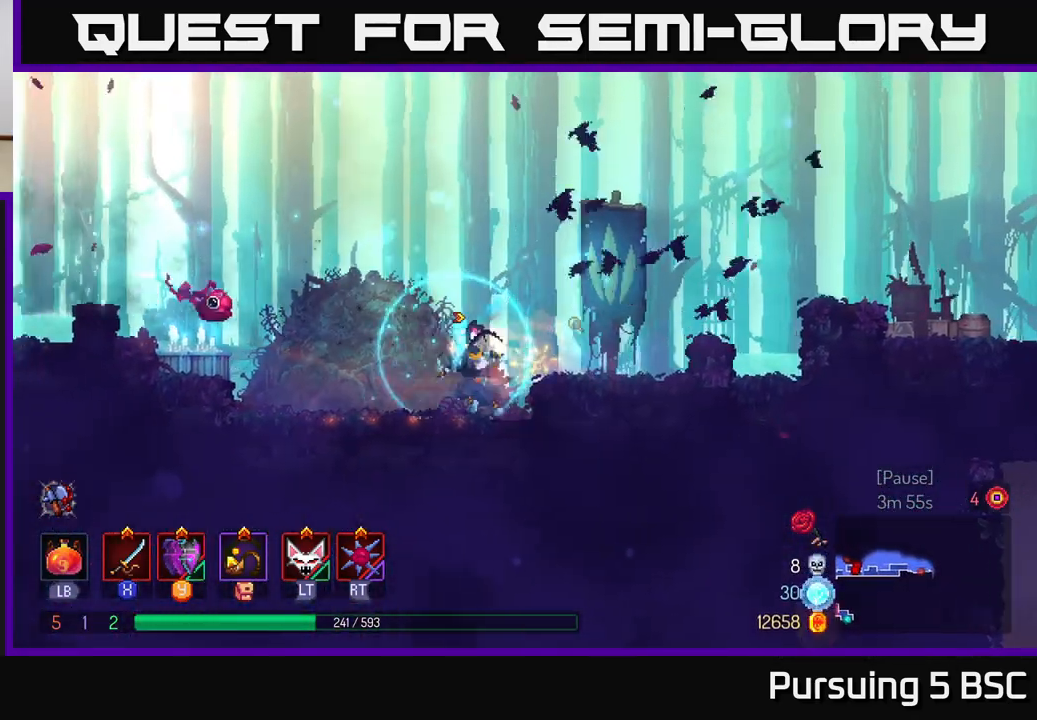
{"buttons": [], "left_stick": "center", "right_stick": "center", "events": [[183, "left_stick", "center"], [200, "R1", "down"], [283, "R1", "up"]]}
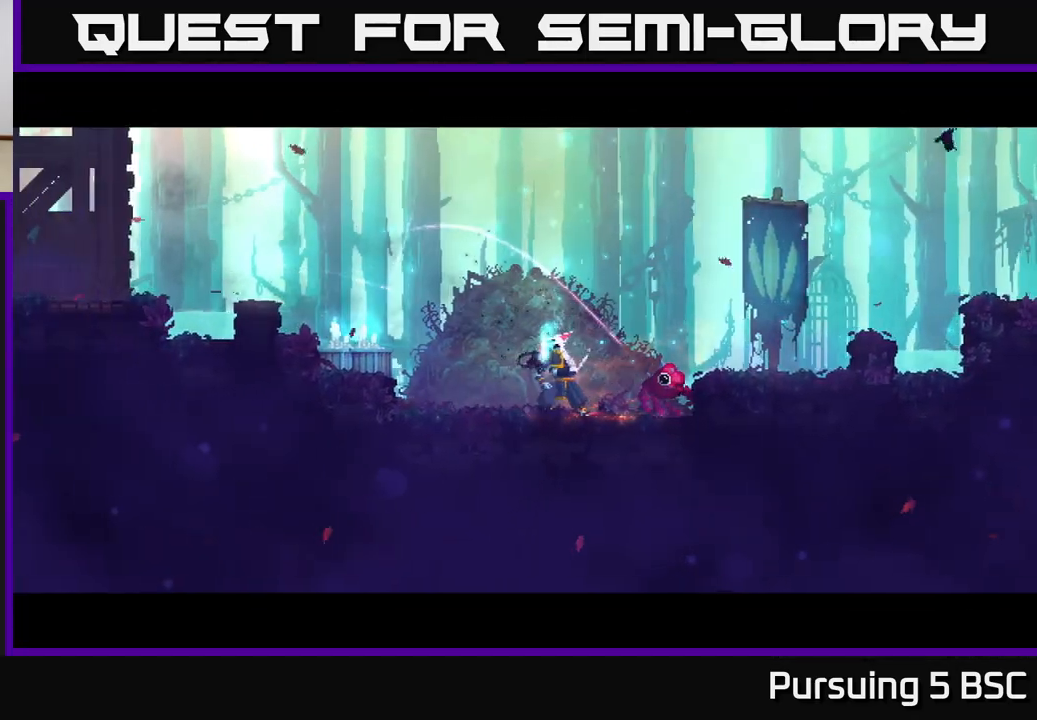
{"buttons": [], "left_stick": "center", "right_stick": "center", "events": [[383, "A", "down"], [483, "A", "up"]]}
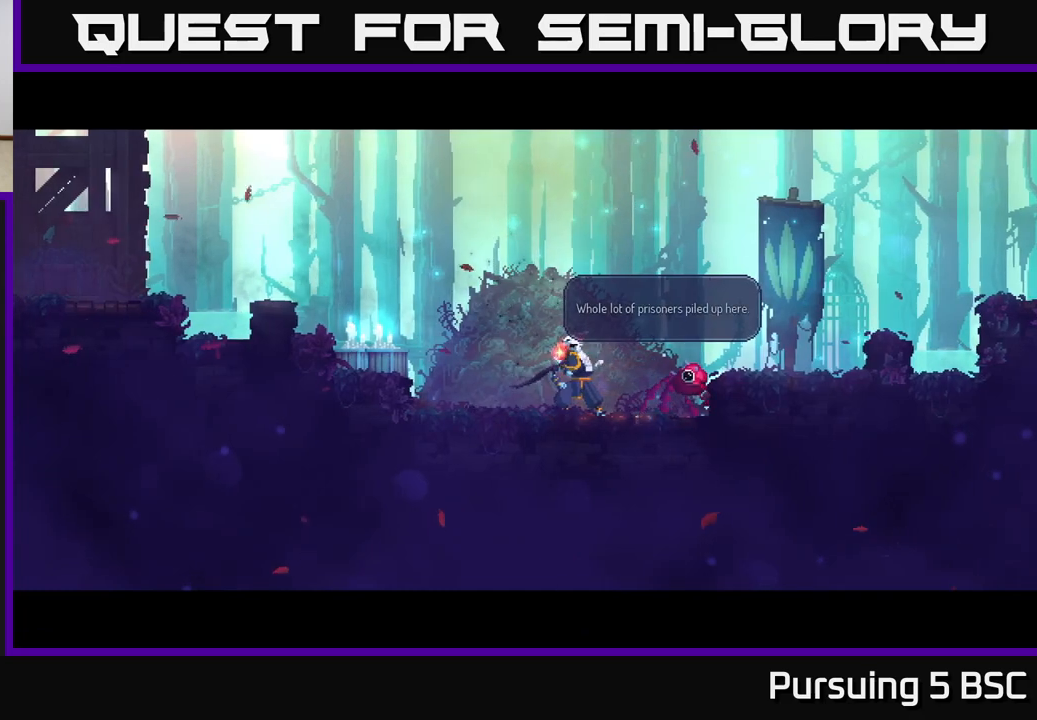
{"buttons": [], "left_stick": "center", "right_stick": "center", "events": [[83, "A", "down"], [200, "A", "up"], [283, "A", "down"], [417, "A", "up"]]}
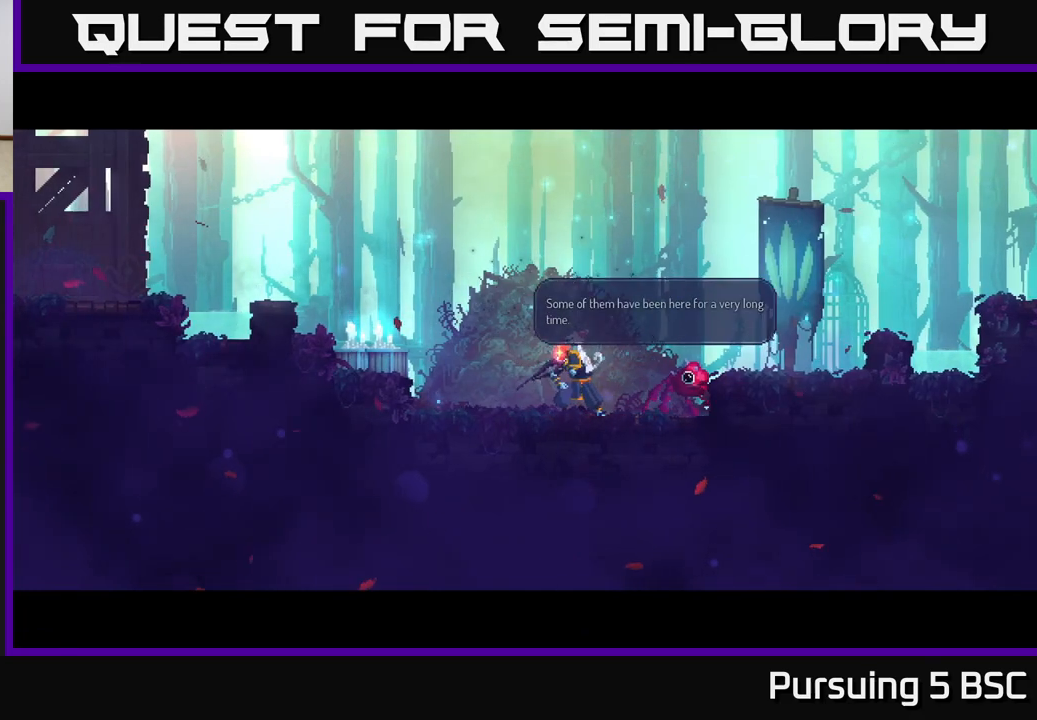
{"buttons": ["A"], "left_stick": "center", "right_stick": "center", "events": [[17, "A", "down"], [133, "A", "up"], [500, "A", "down"]]}